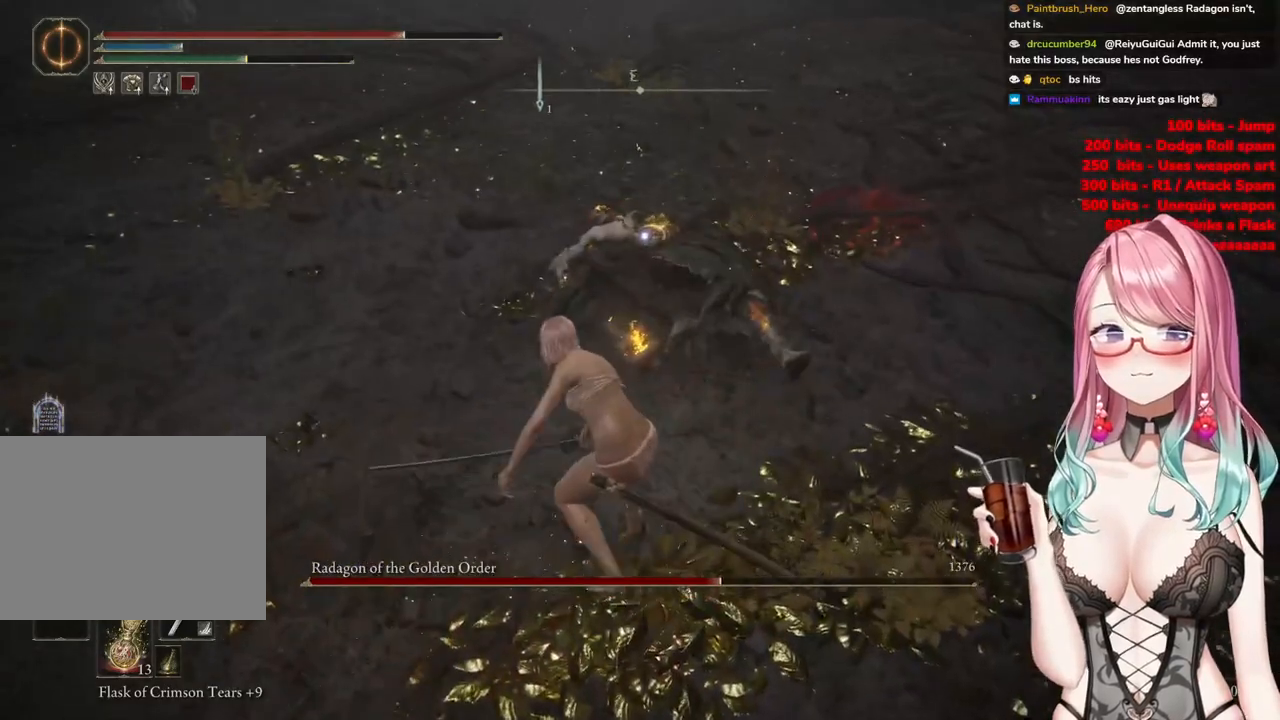
Gameplay with a controller (PlayStation layout); each line is a JSON object with the inputs held at the frame after it. "events" lists button and stick changes between this image and that frame as [ms after this image, input, new state], when the widget could be followed in between.
{"buttons": [], "left_stick": "down", "right_stick": "center", "events": []}
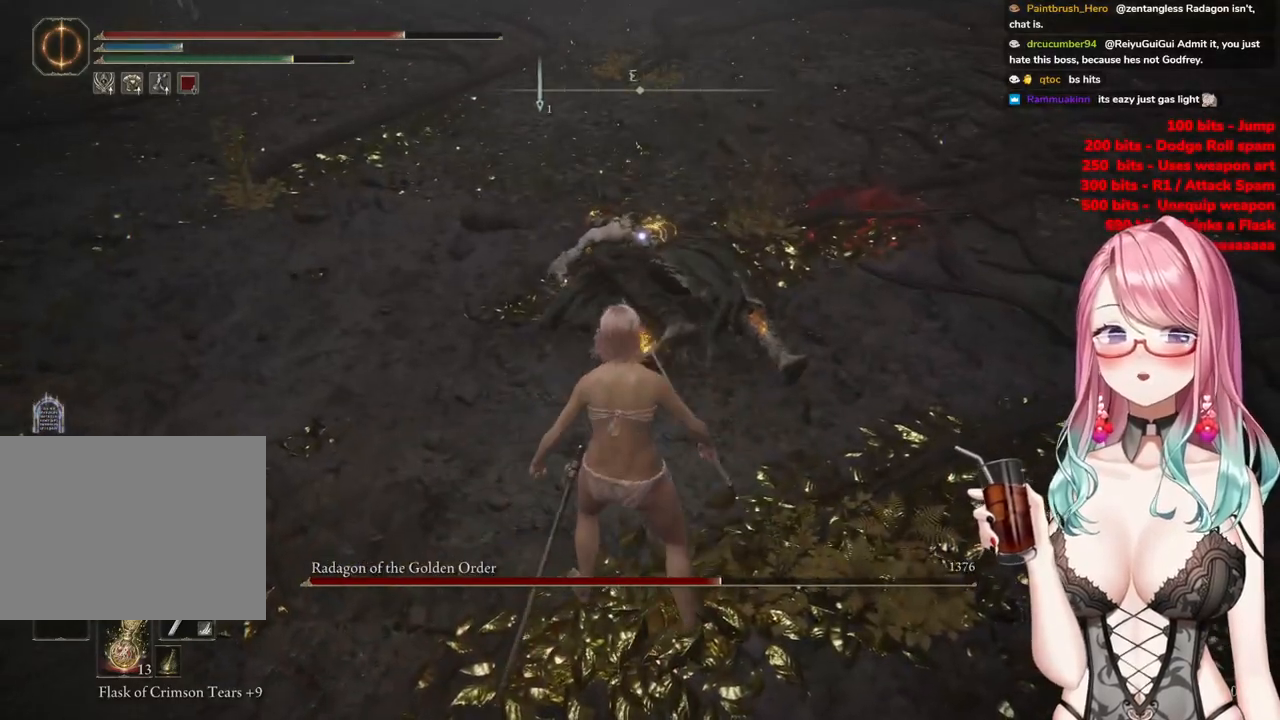
{"buttons": [], "left_stick": "down", "right_stick": "center", "events": []}
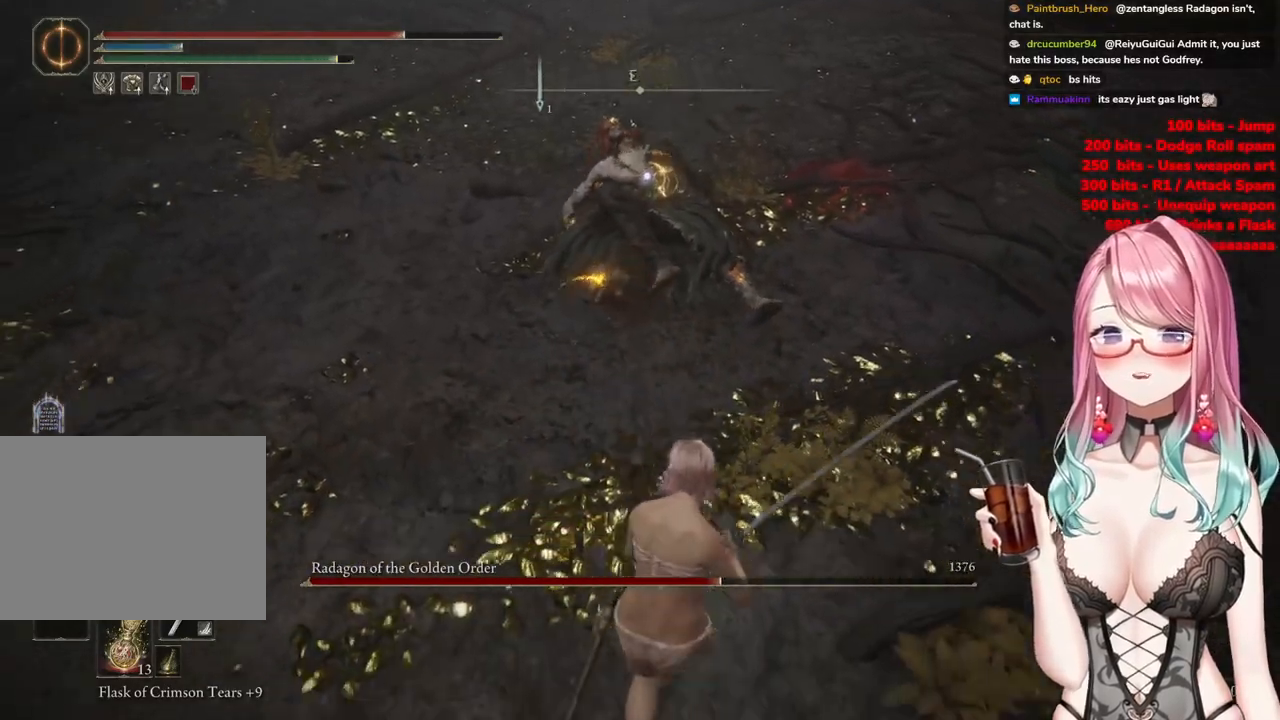
{"buttons": ["CROSS"], "left_stick": "up", "right_stick": "center", "events": [[200, "left_stick", "up-right"], [284, "left_stick", "up"], [367, "CROSS", "down"]]}
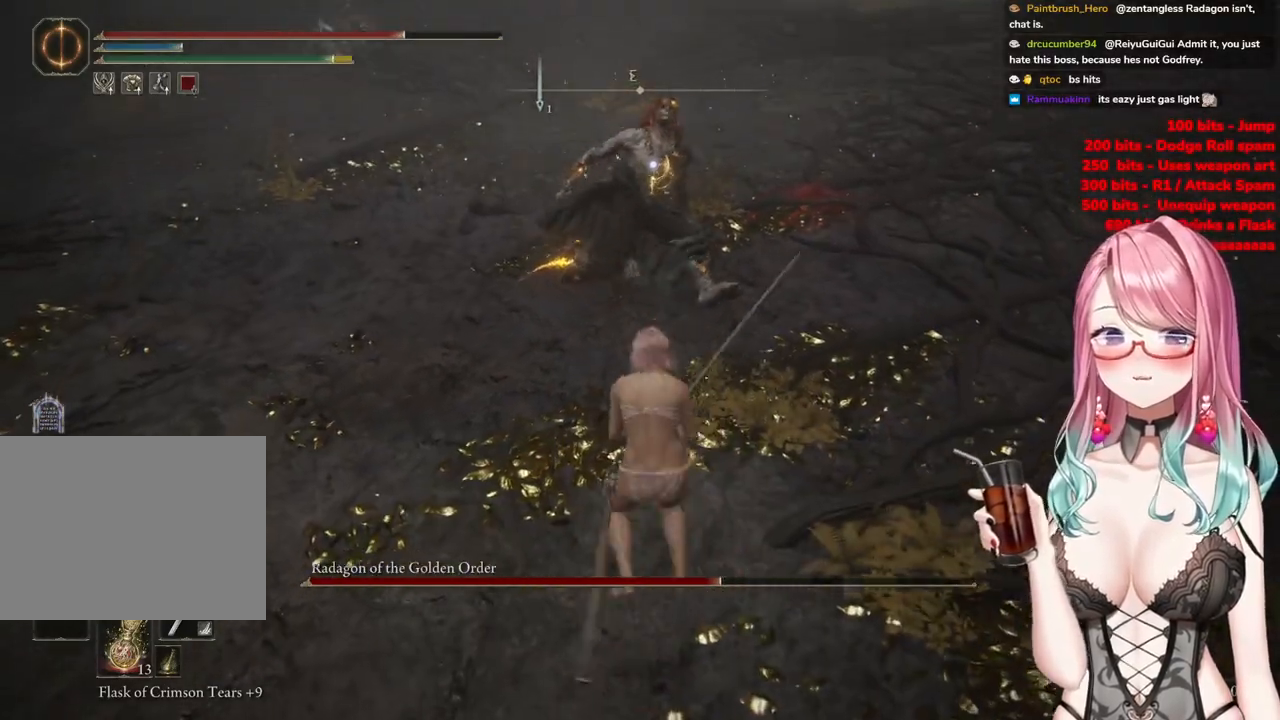
{"buttons": [], "left_stick": "up", "right_stick": "center", "events": [[16, "CROSS", "up"], [50, "R2", "down"], [250, "R2", "up"]]}
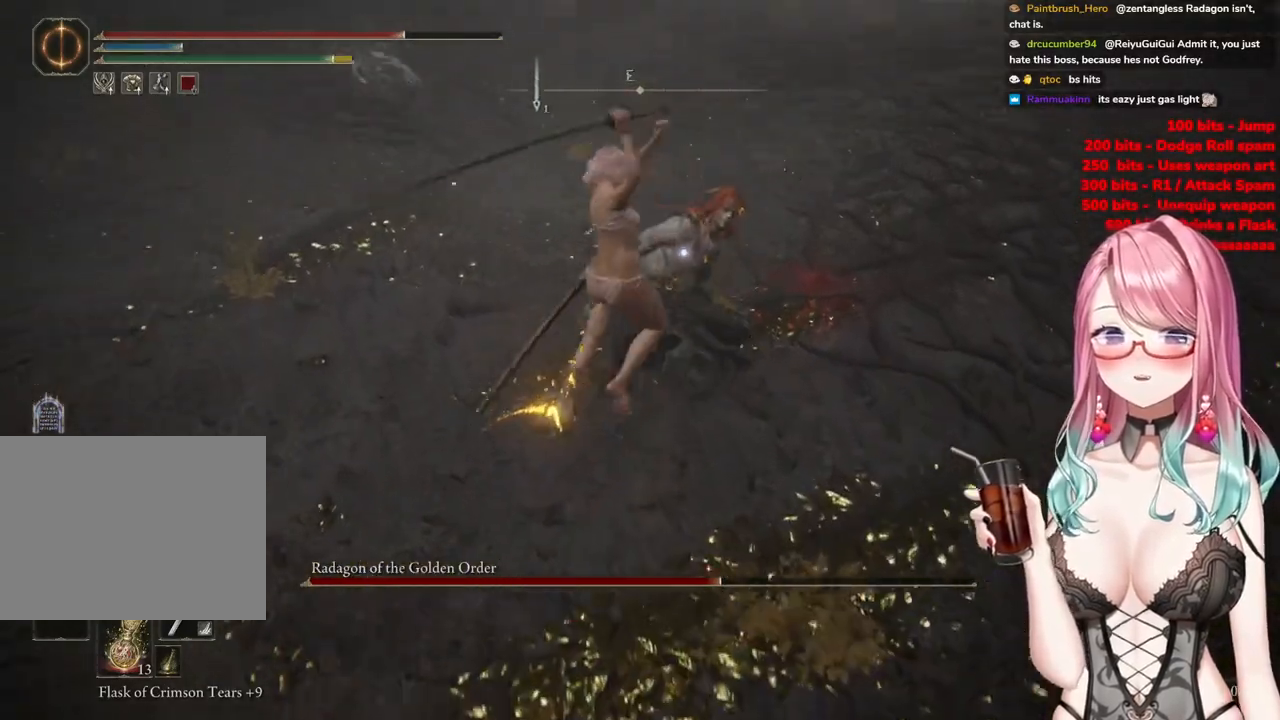
{"buttons": [], "left_stick": "down", "right_stick": "center", "events": [[117, "left_stick", "center"], [267, "left_stick", "down"]]}
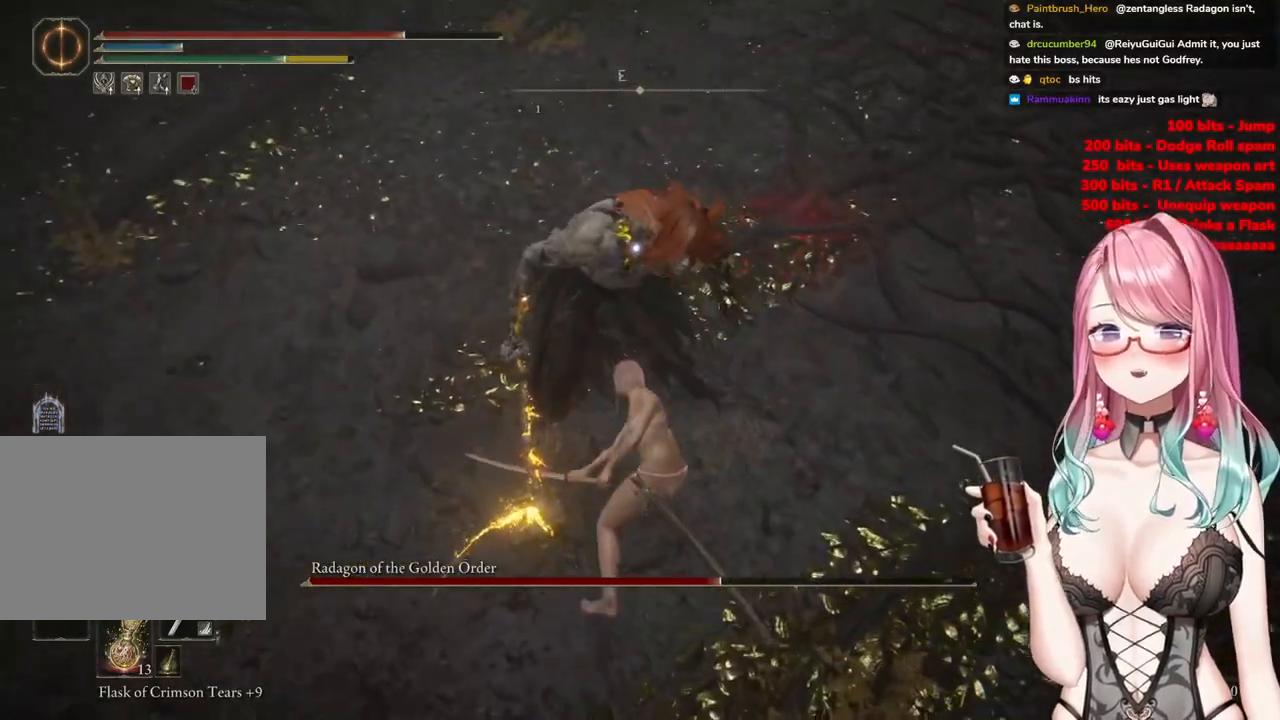
{"buttons": [], "left_stick": "down", "right_stick": "center", "events": []}
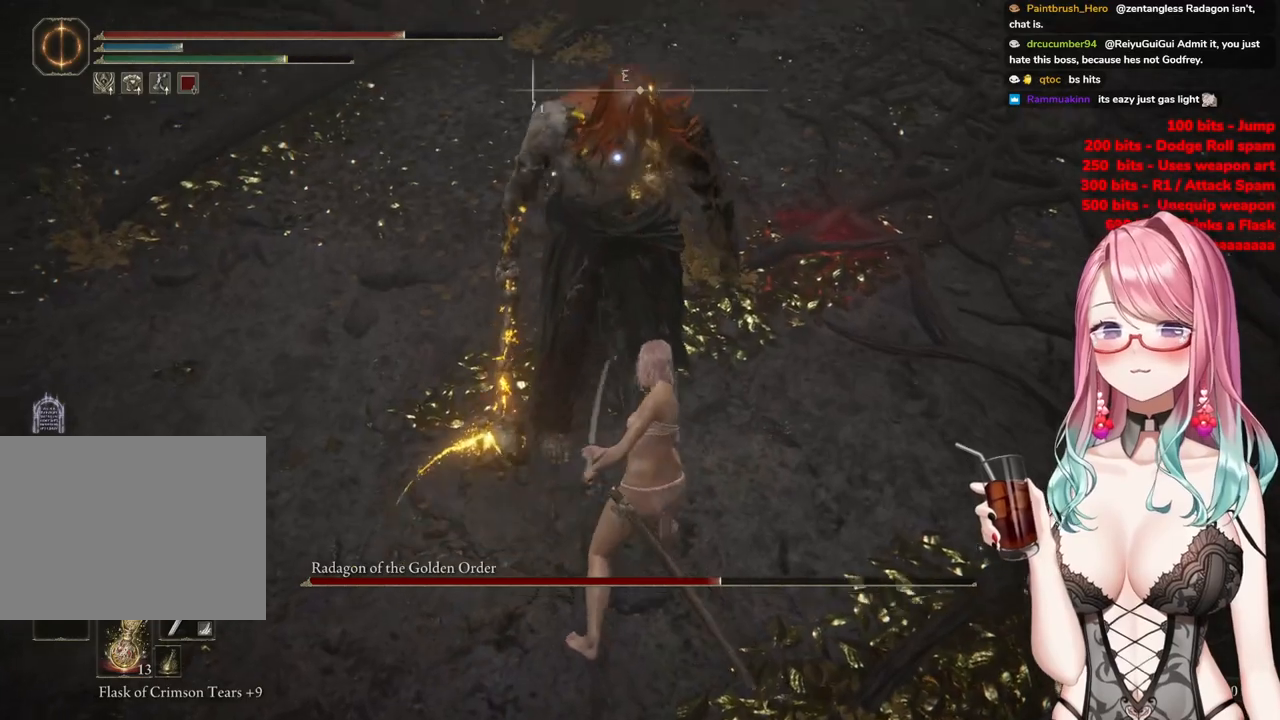
{"buttons": [], "left_stick": "down", "right_stick": "center", "events": []}
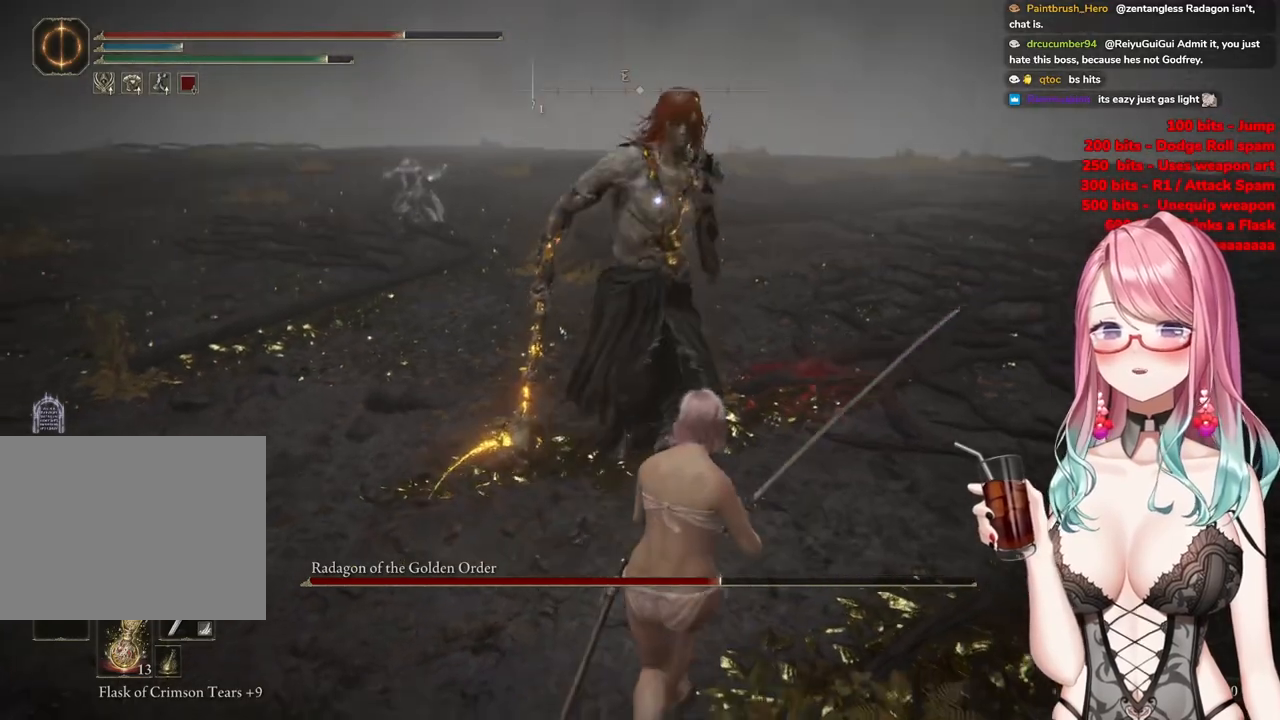
{"buttons": [], "left_stick": "down-right", "right_stick": "center", "events": [[100, "left_stick", "down-right"]]}
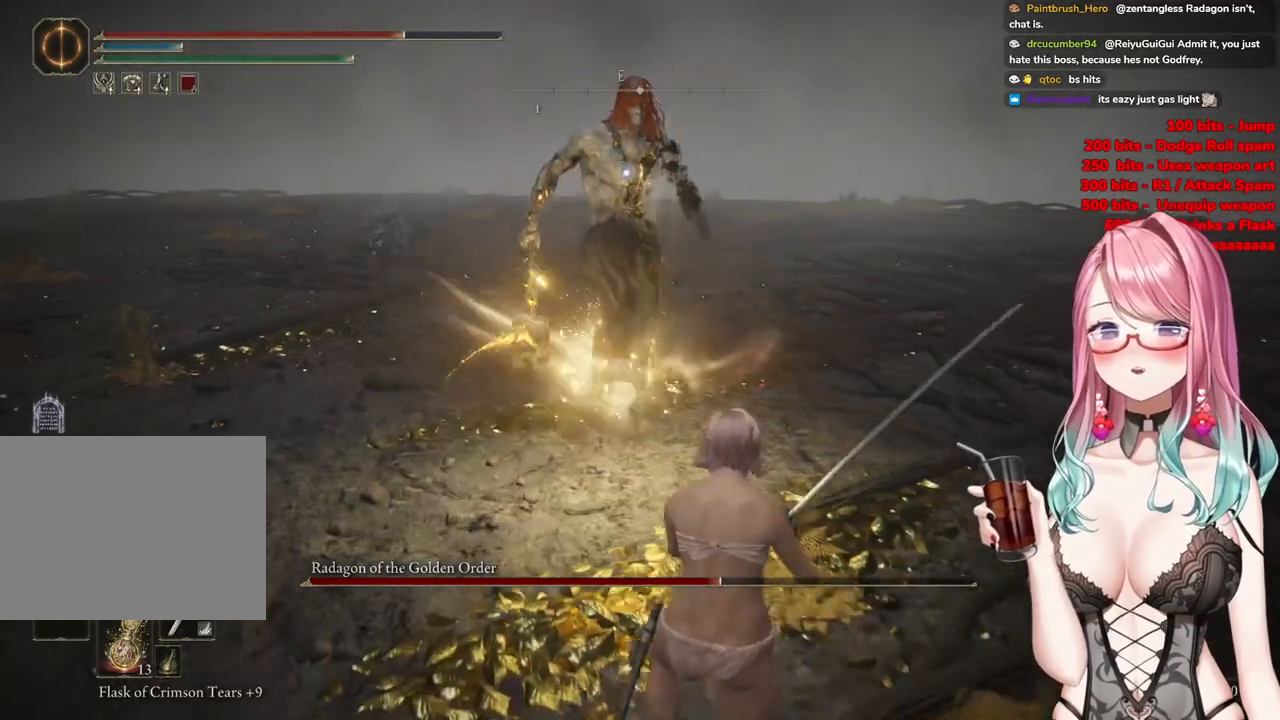
{"buttons": [], "left_stick": "down-right", "right_stick": "center", "events": [[418, "CIRCLE", "down"], [501, "CIRCLE", "up"]]}
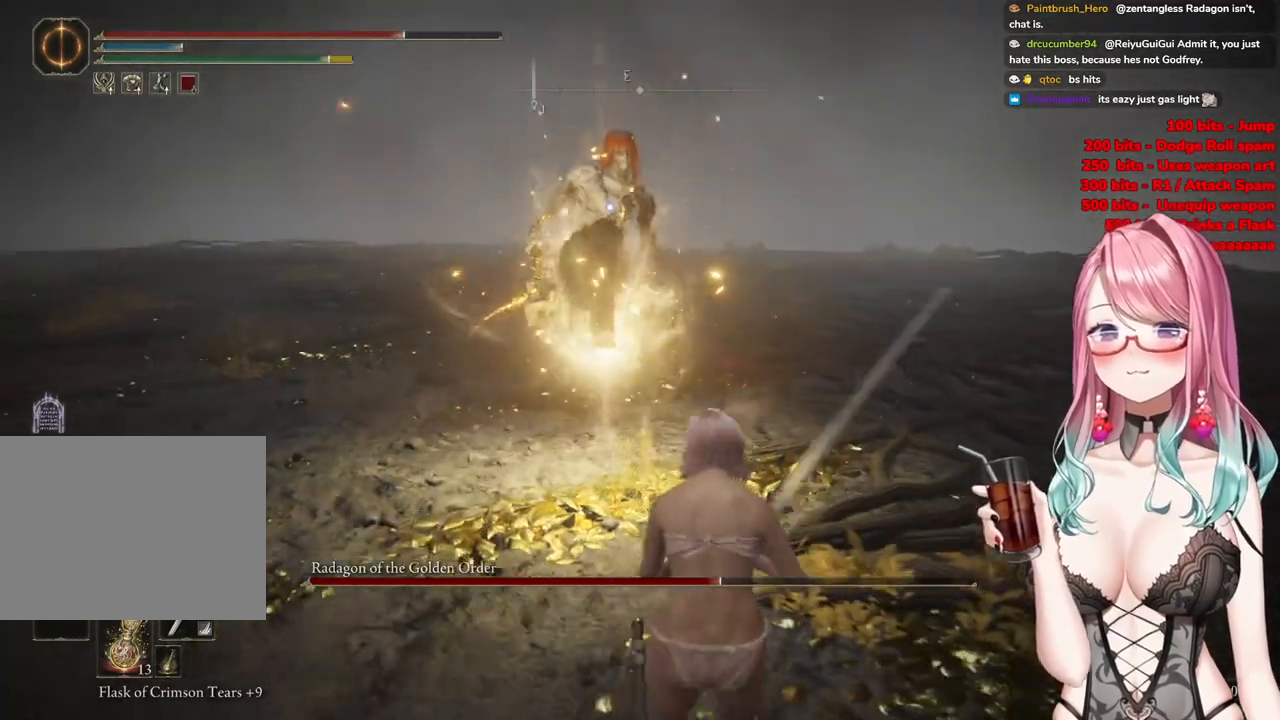
{"buttons": [], "left_stick": "down-right", "right_stick": "center", "events": []}
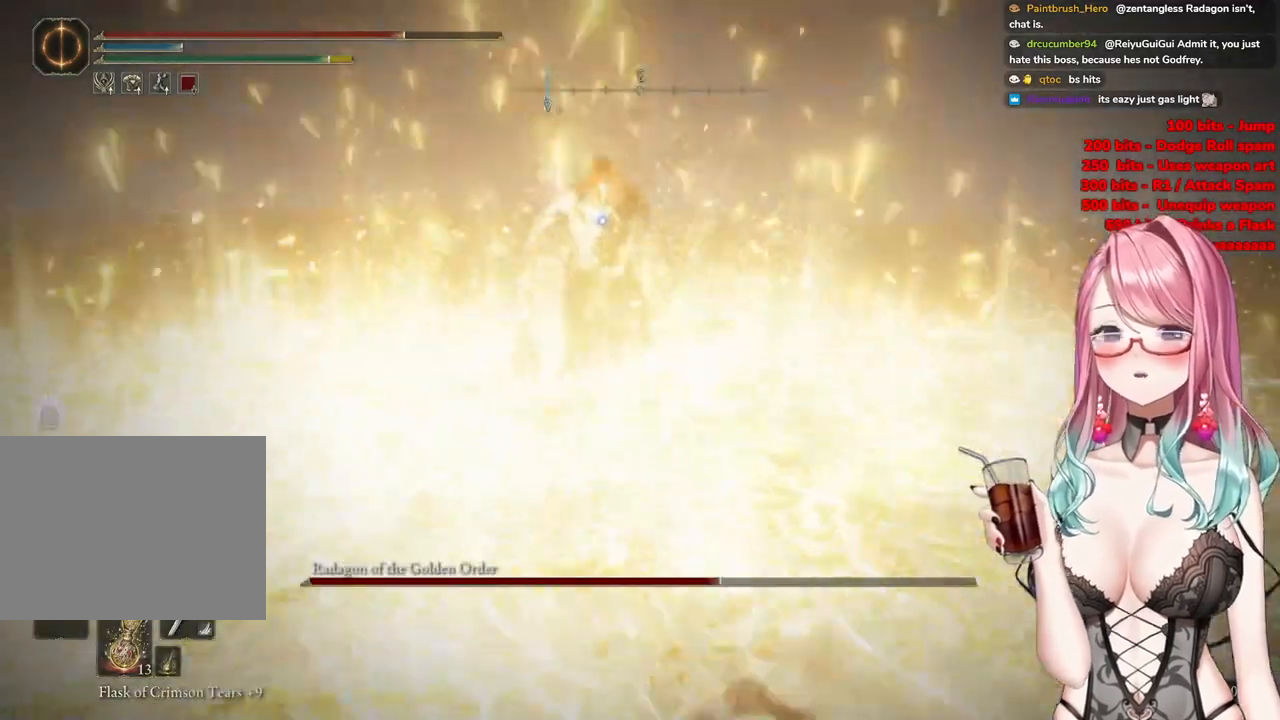
{"buttons": [], "left_stick": "down-right", "right_stick": "center", "events": [[317, "SQUARE", "down"], [451, "SQUARE", "up"]]}
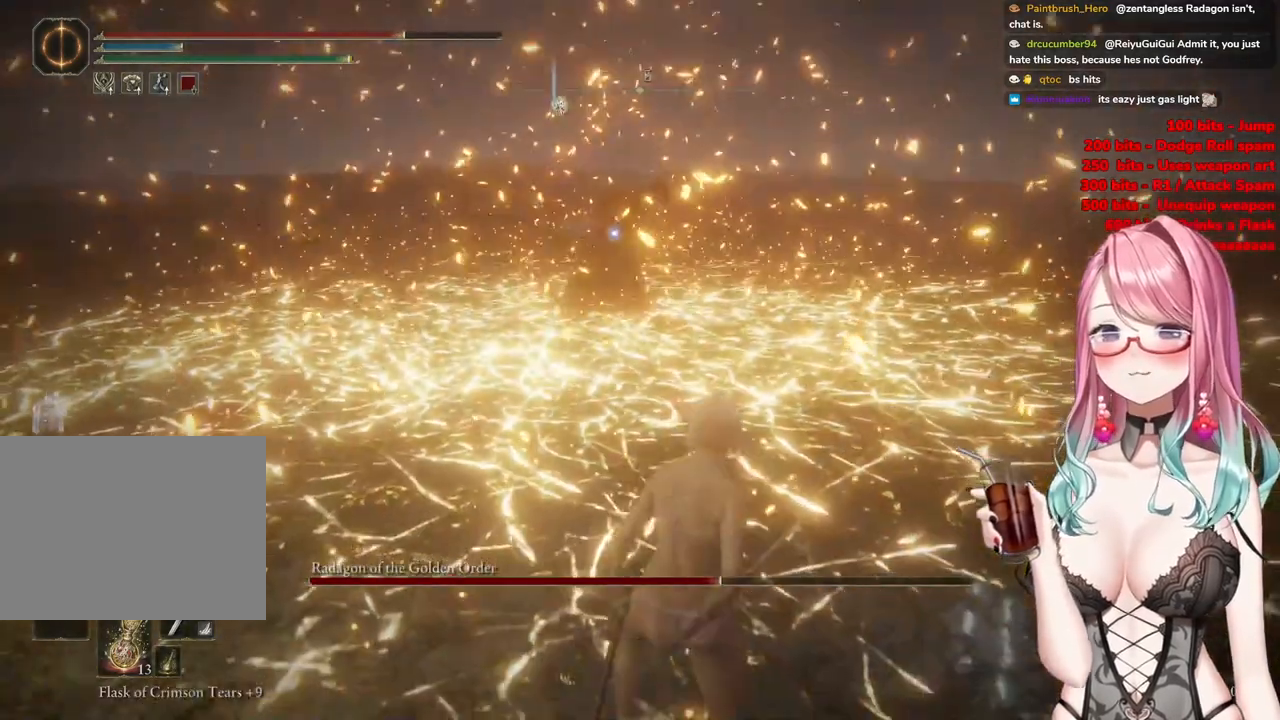
{"buttons": [], "left_stick": "down-right", "right_stick": "center", "events": []}
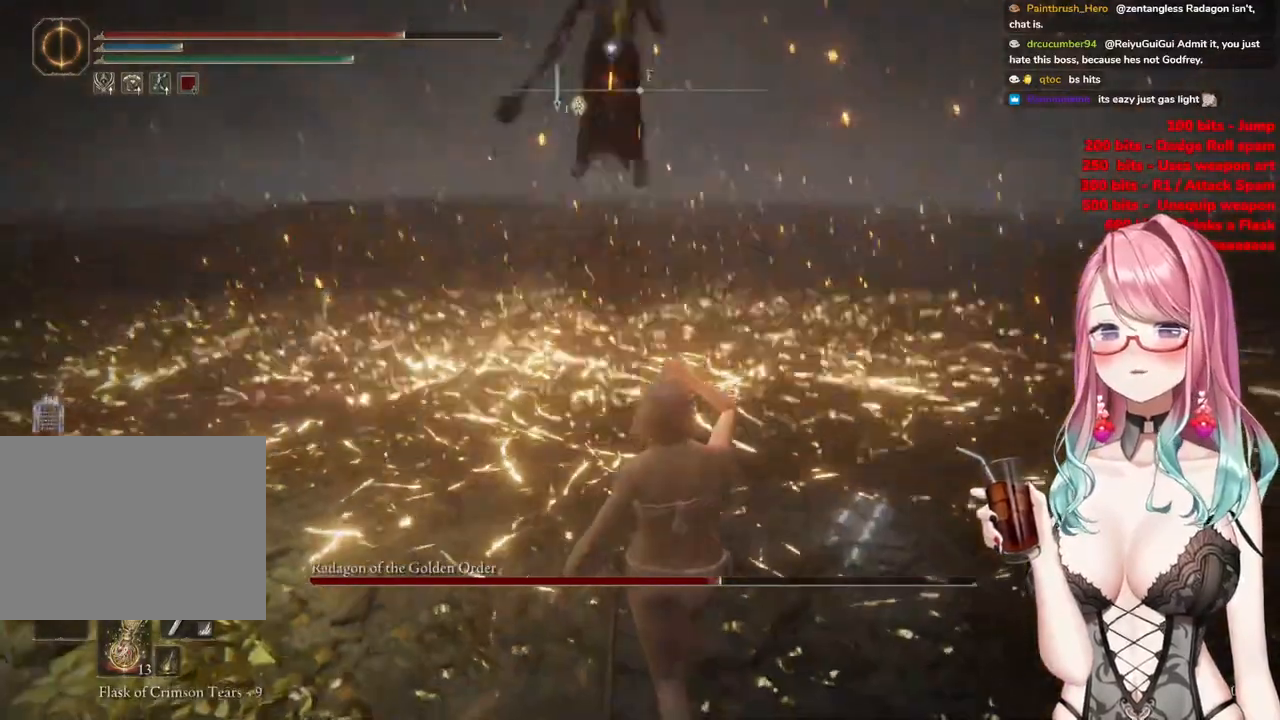
{"buttons": [], "left_stick": "down-right", "right_stick": "center", "events": []}
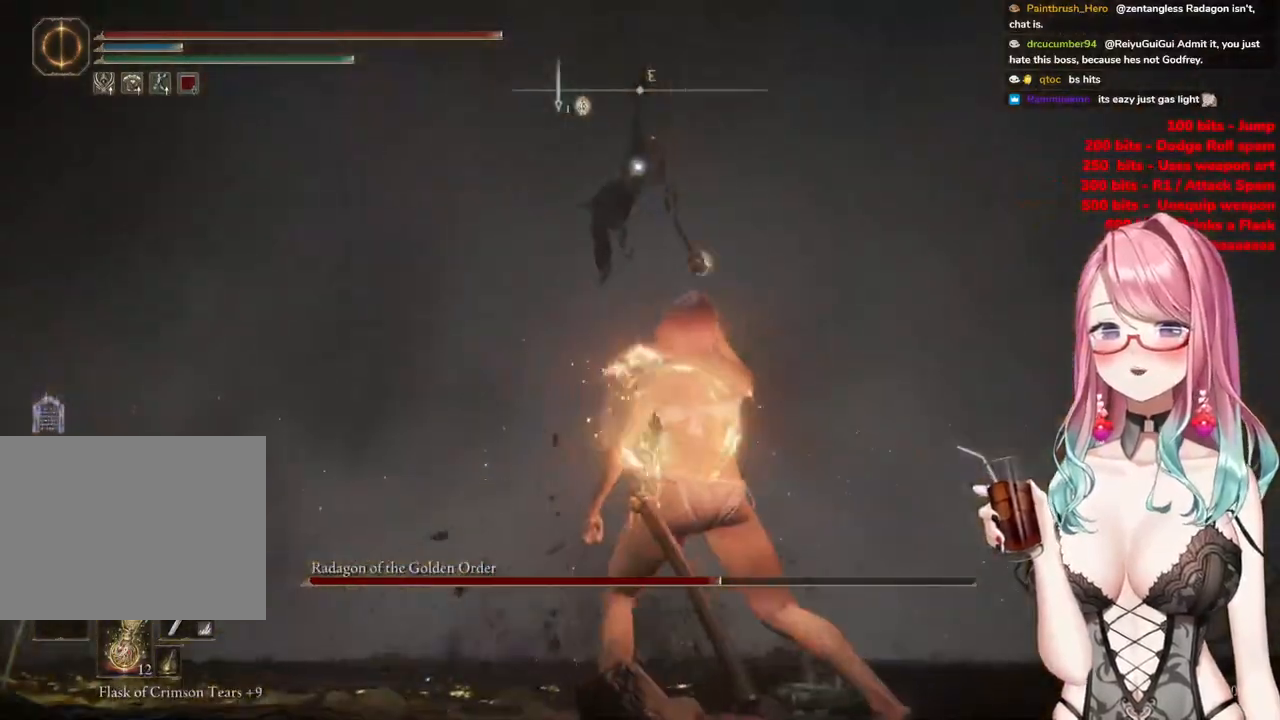
{"buttons": [], "left_stick": "right", "right_stick": "center", "events": [[33, "left_stick", "right"]]}
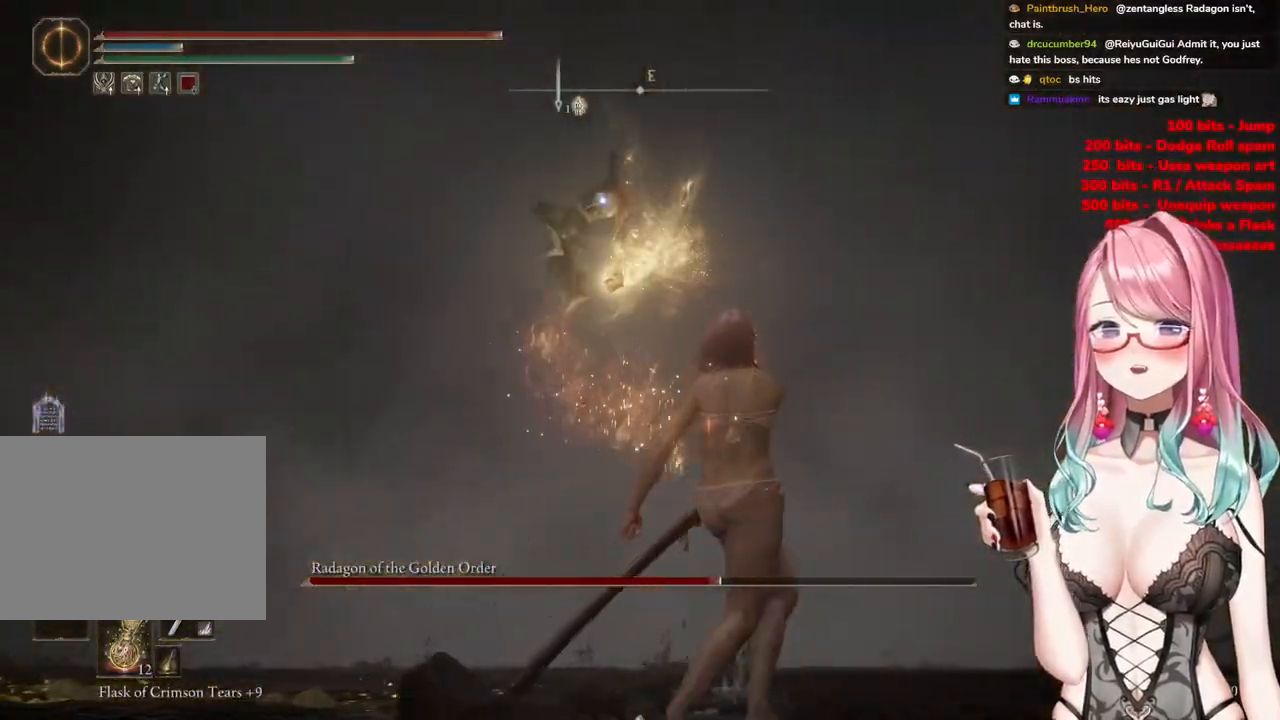
{"buttons": [], "left_stick": "right", "right_stick": "center", "events": []}
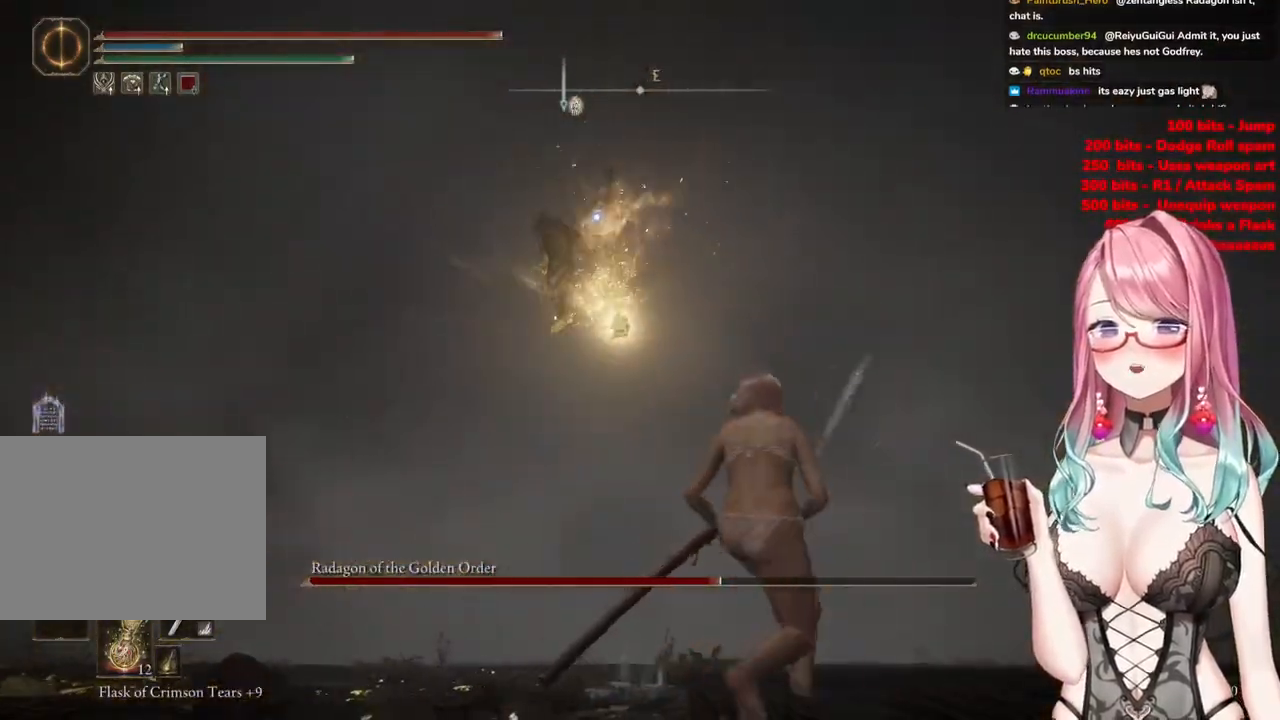
{"buttons": [], "left_stick": "up-left", "right_stick": "center", "events": [[267, "left_stick", "up-right"], [367, "CIRCLE", "down"], [367, "left_stick", "up-left"], [467, "CIRCLE", "up"]]}
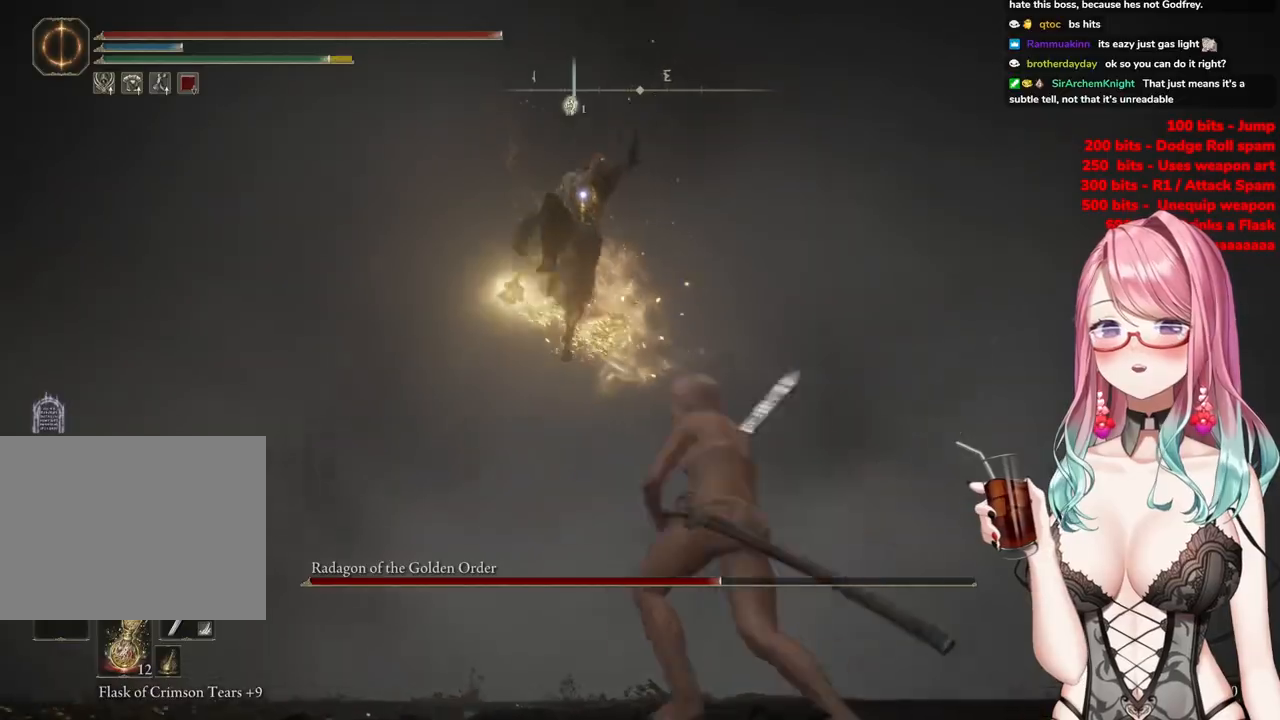
{"buttons": [], "left_stick": "up", "right_stick": "center", "events": [[317, "left_stick", "up"]]}
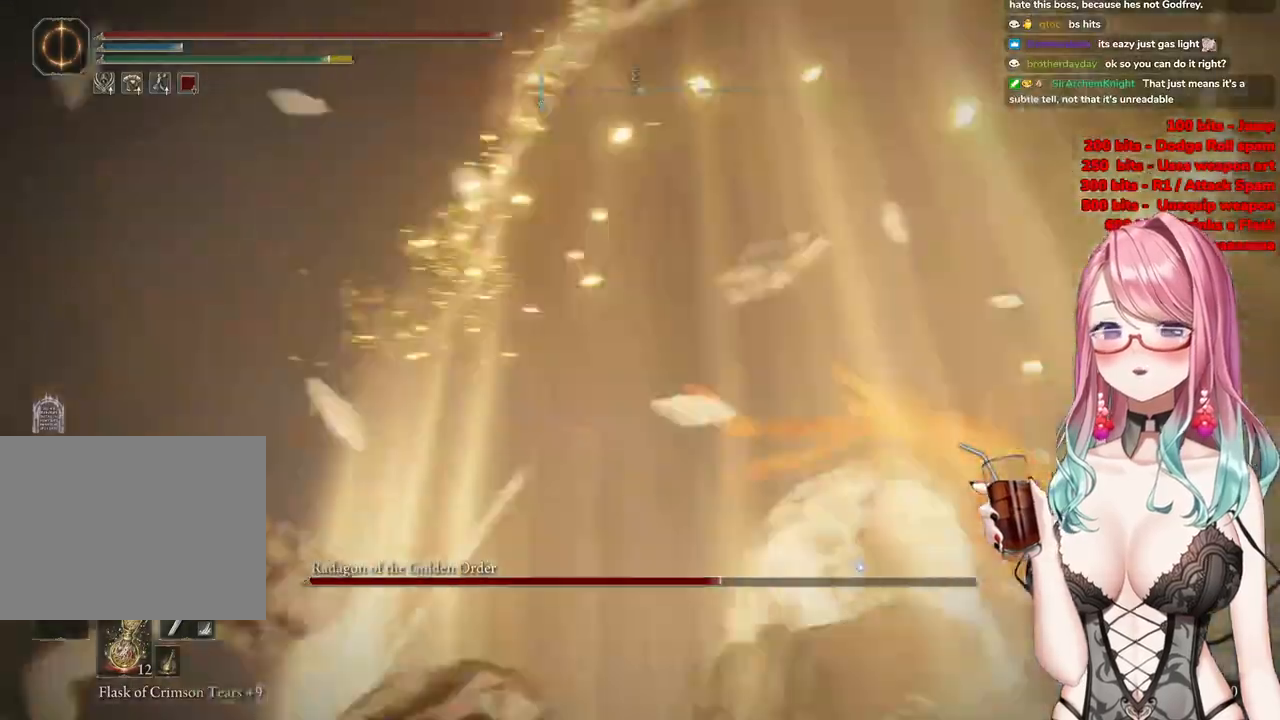
{"buttons": [], "left_stick": "up", "right_stick": "center", "events": []}
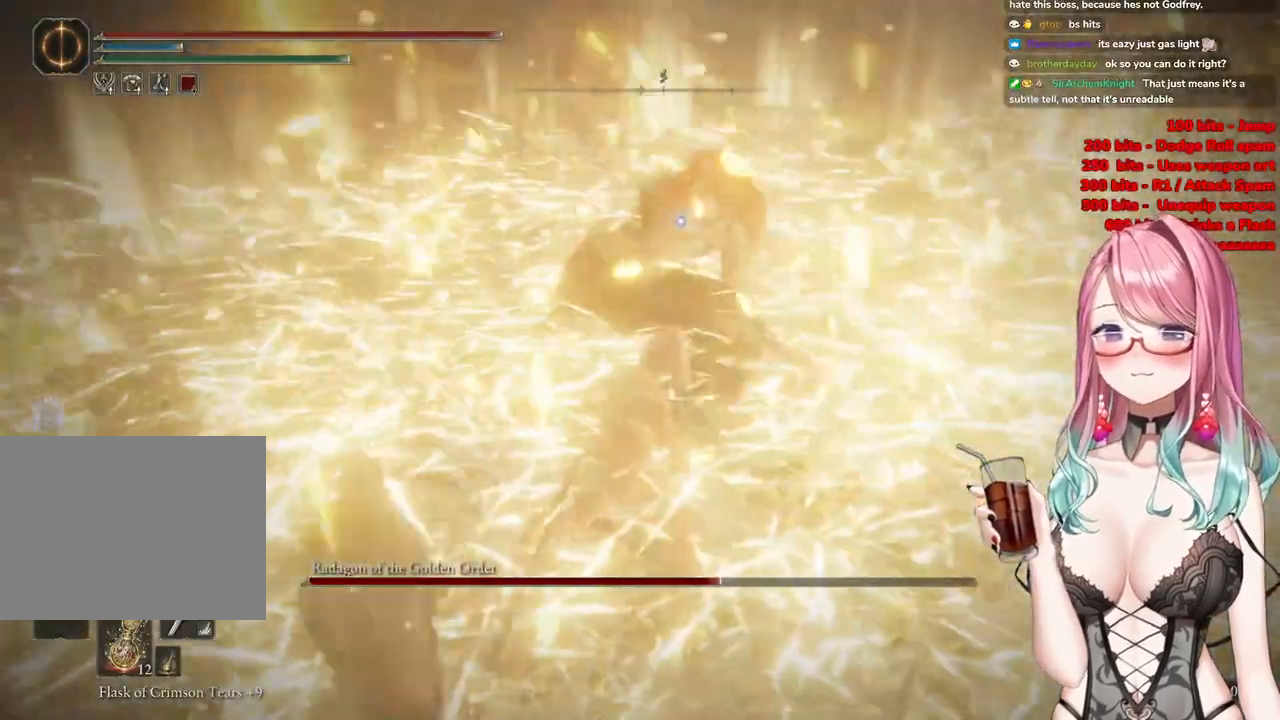
{"buttons": [], "left_stick": "center", "right_stick": "center", "events": [[101, "CROSS", "down"], [201, "CROSS", "up"], [301, "R2", "down"], [351, "left_stick", "center"], [451, "R2", "up"]]}
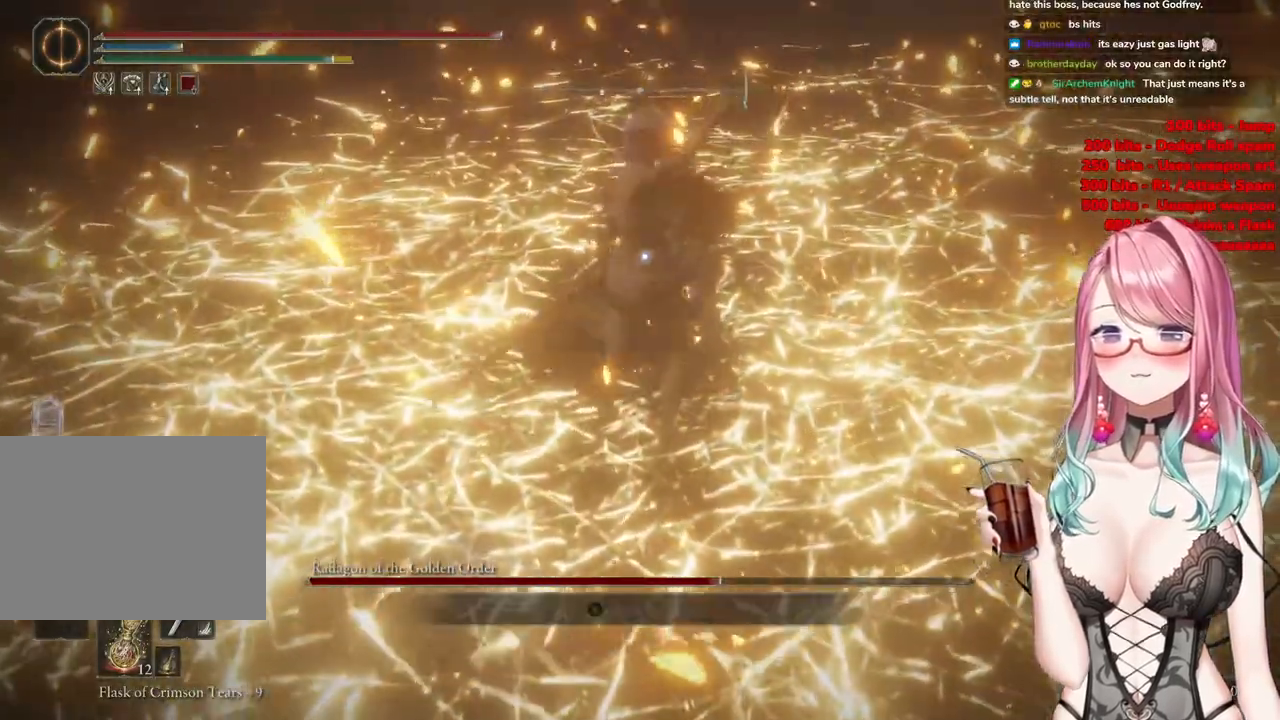
{"buttons": [], "left_stick": "center", "right_stick": "center", "events": [[233, "left_stick", "down-left"], [500, "left_stick", "center"]]}
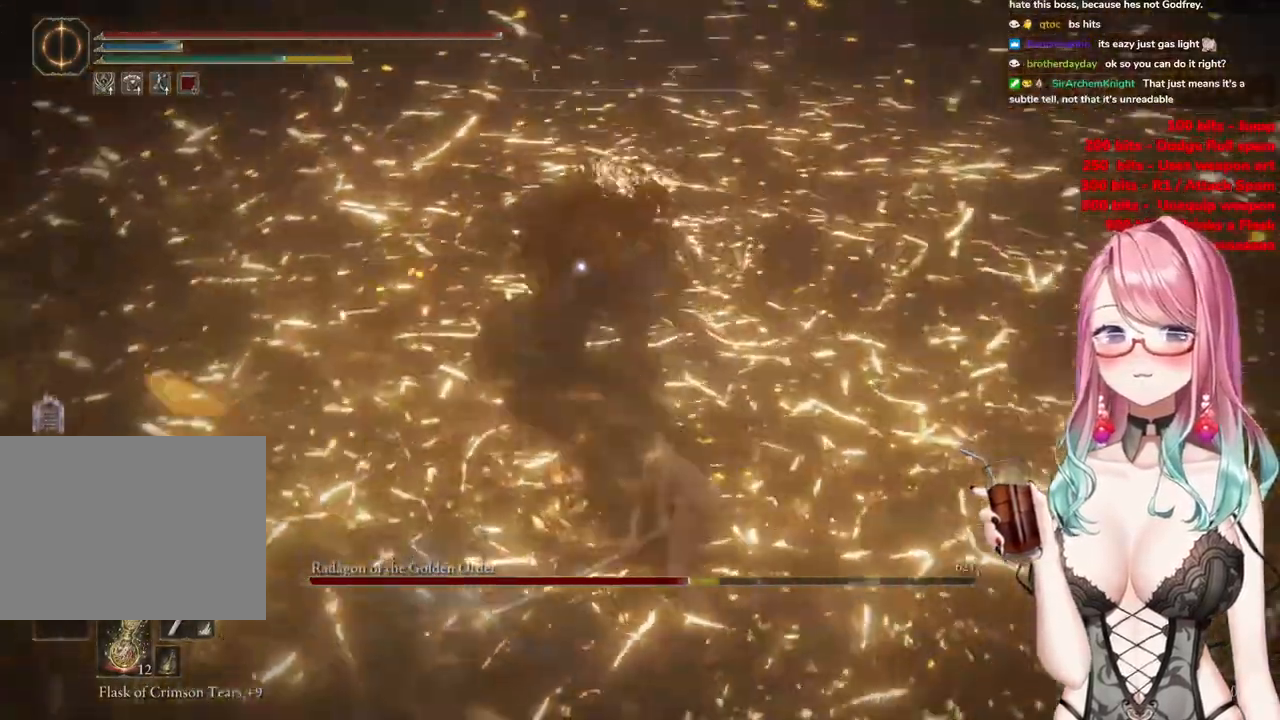
{"buttons": [], "left_stick": "down-left", "right_stick": "center", "events": [[267, "left_stick", "down-left"]]}
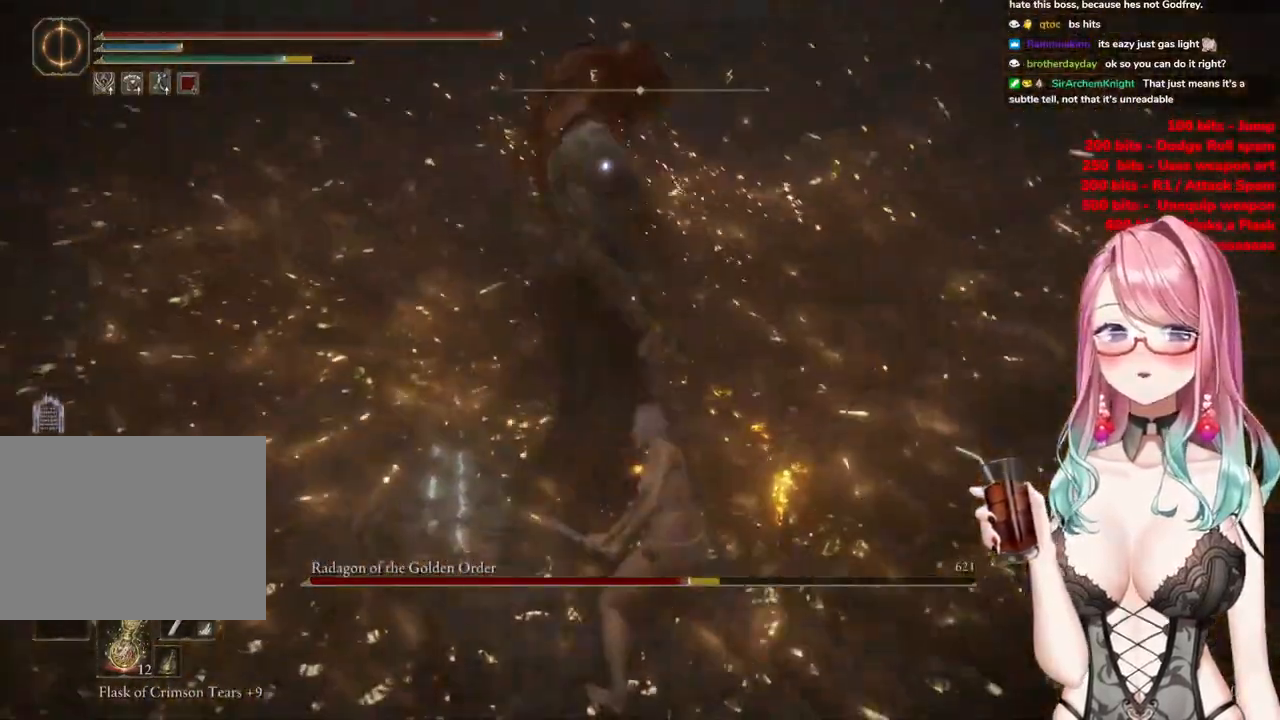
{"buttons": [], "left_stick": "down-left", "right_stick": "center", "events": []}
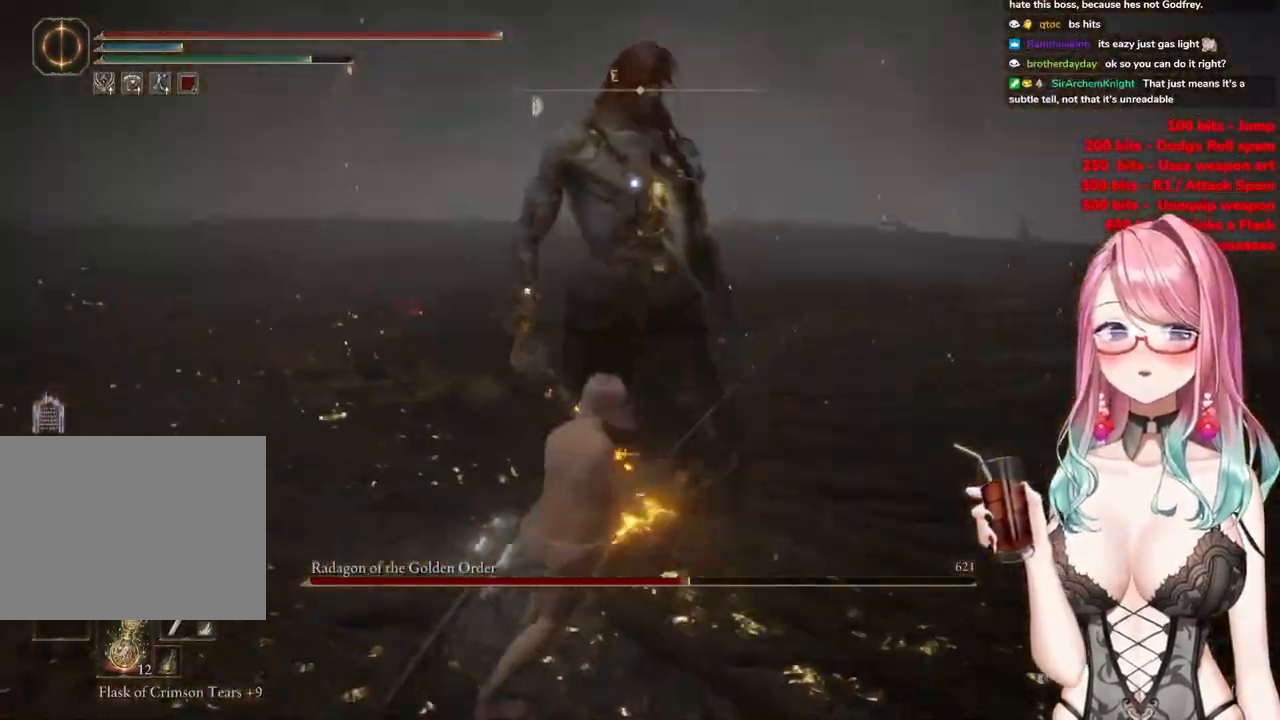
{"buttons": [], "left_stick": "down-left", "right_stick": "center", "events": []}
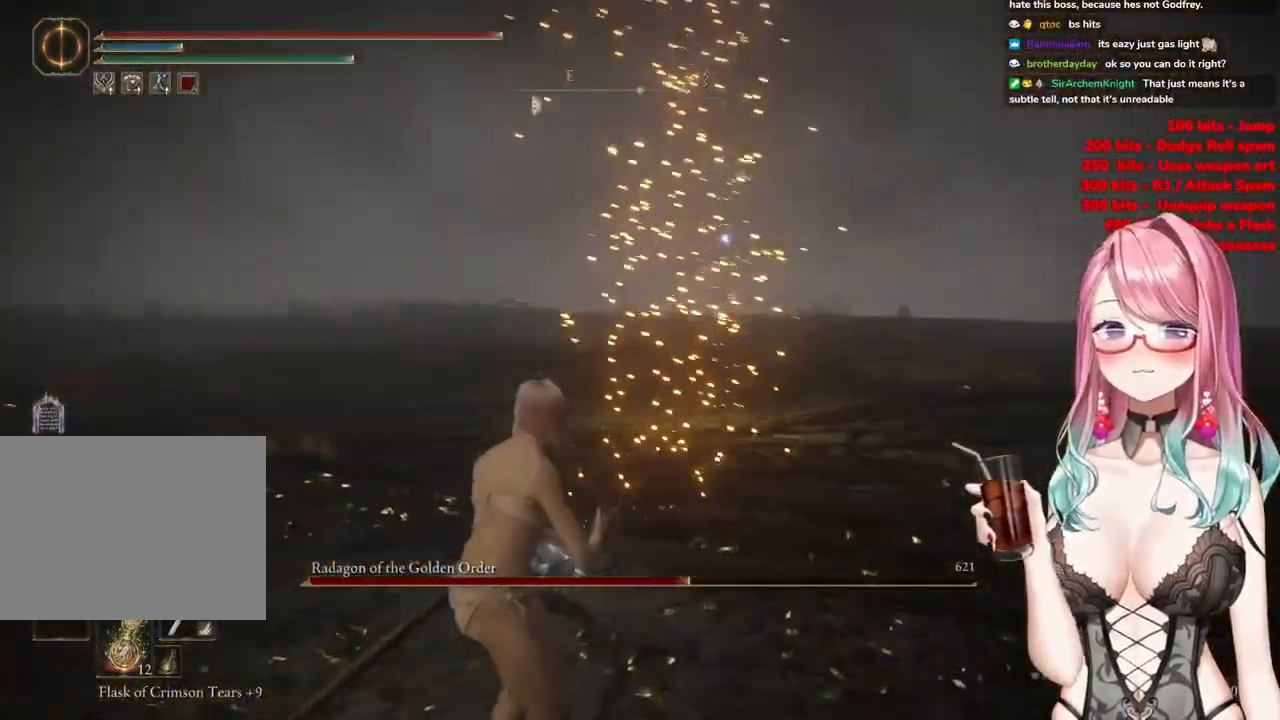
{"buttons": [], "left_stick": "down", "right_stick": "center", "events": [[250, "left_stick", "down"], [267, "CIRCLE", "down"], [367, "CIRCLE", "up"]]}
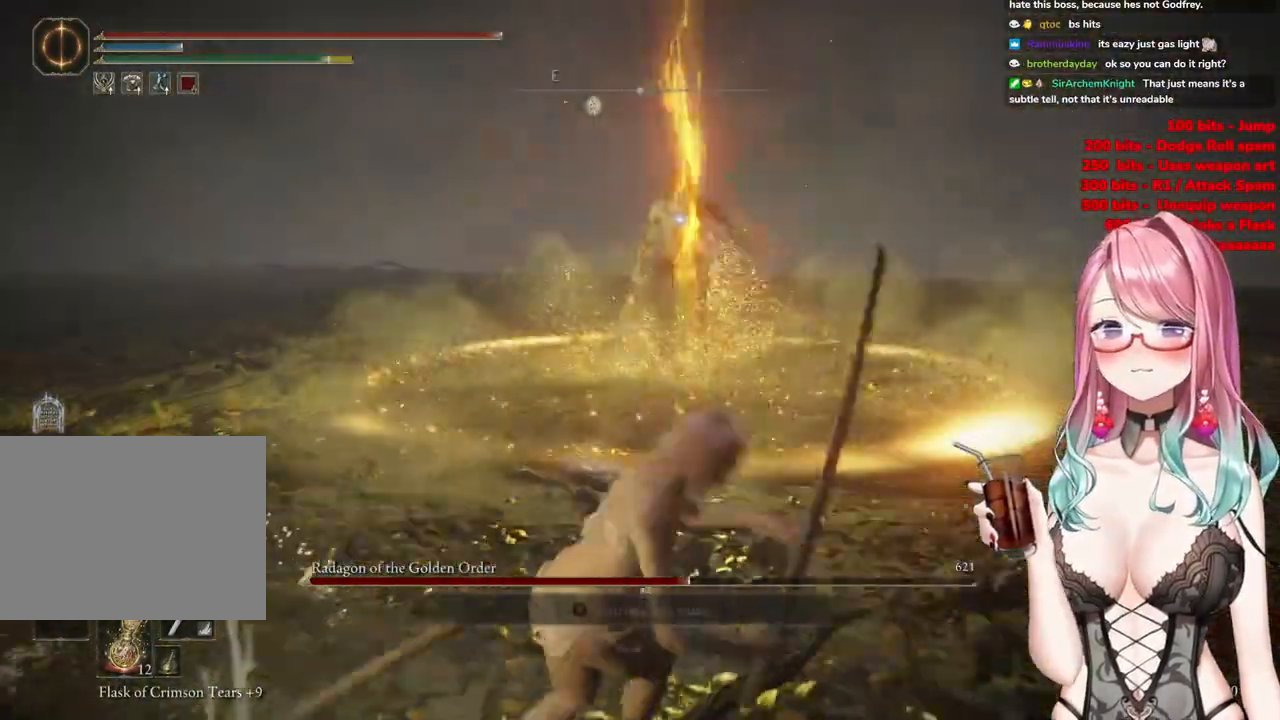
{"buttons": [], "left_stick": "down-right", "right_stick": "center", "events": [[50, "left_stick", "down-right"]]}
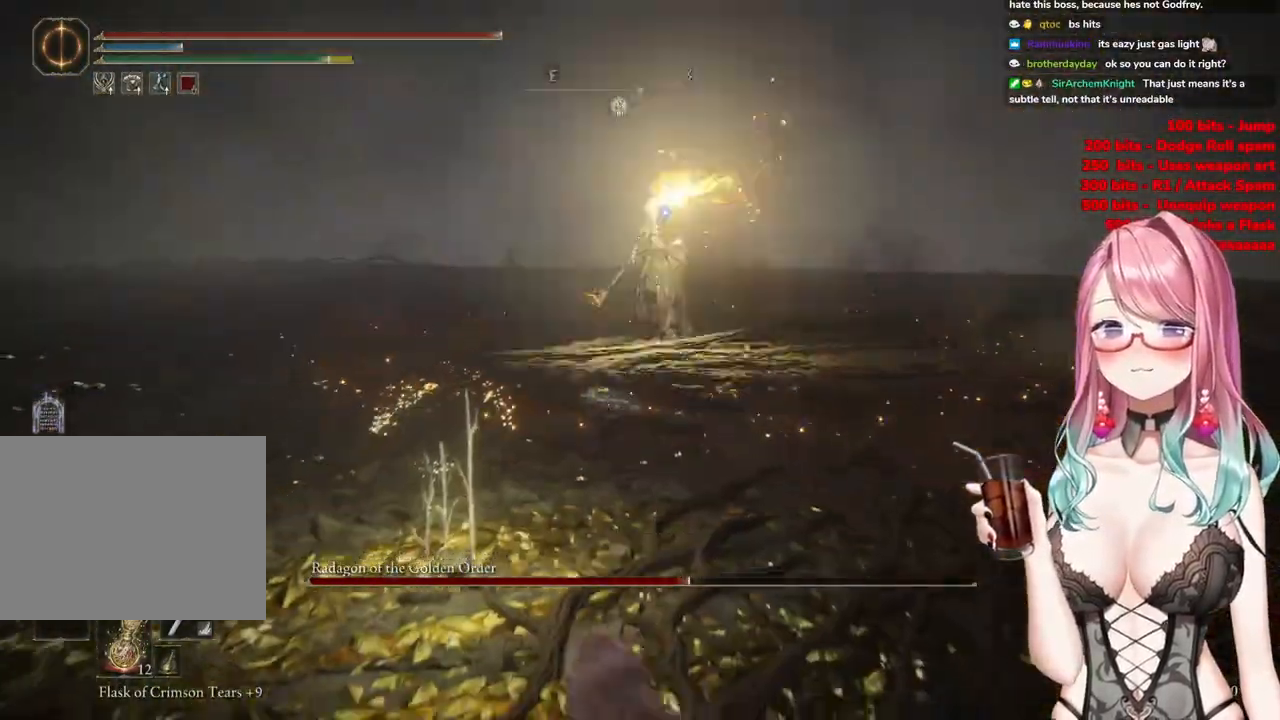
{"buttons": ["CIRCLE"], "left_stick": "down-right", "right_stick": "center", "events": [[50, "CIRCLE", "down"], [100, "CIRCLE", "up"], [434, "CIRCLE", "down"]]}
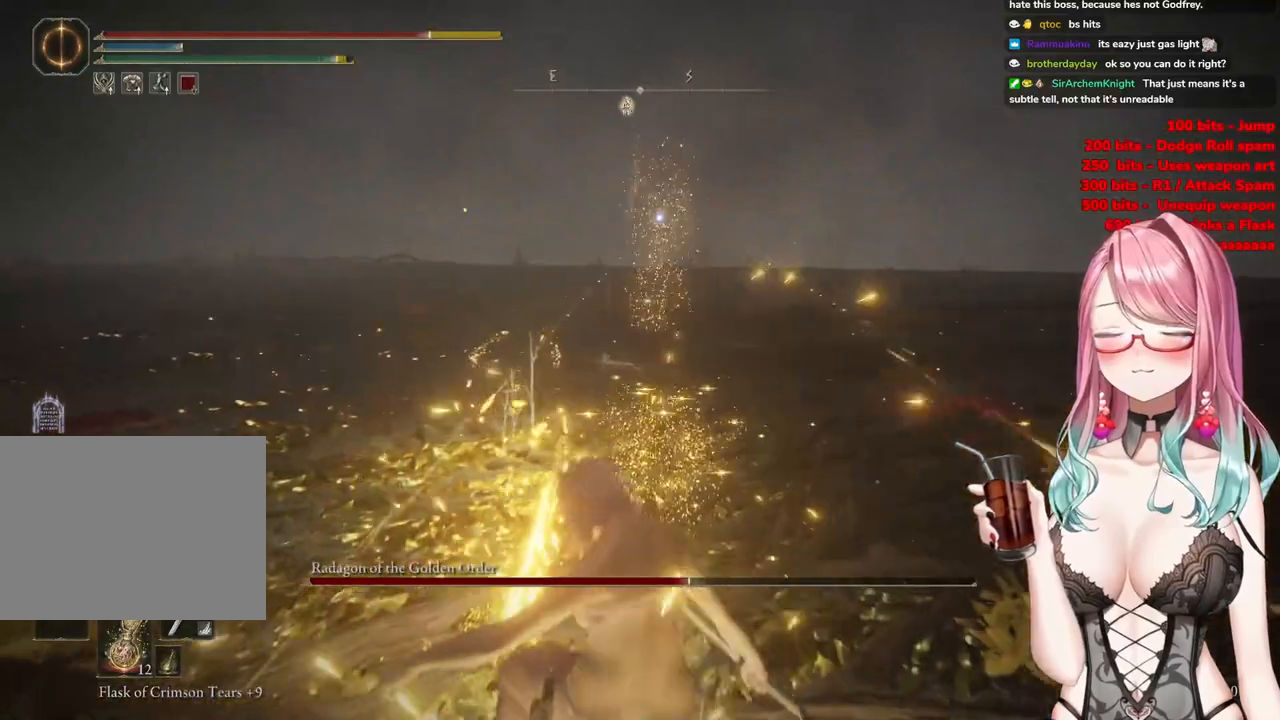
{"buttons": [], "left_stick": "down-right", "right_stick": "center", "events": [[34, "CIRCLE", "up"], [101, "CIRCLE", "down"], [217, "CIRCLE", "up"]]}
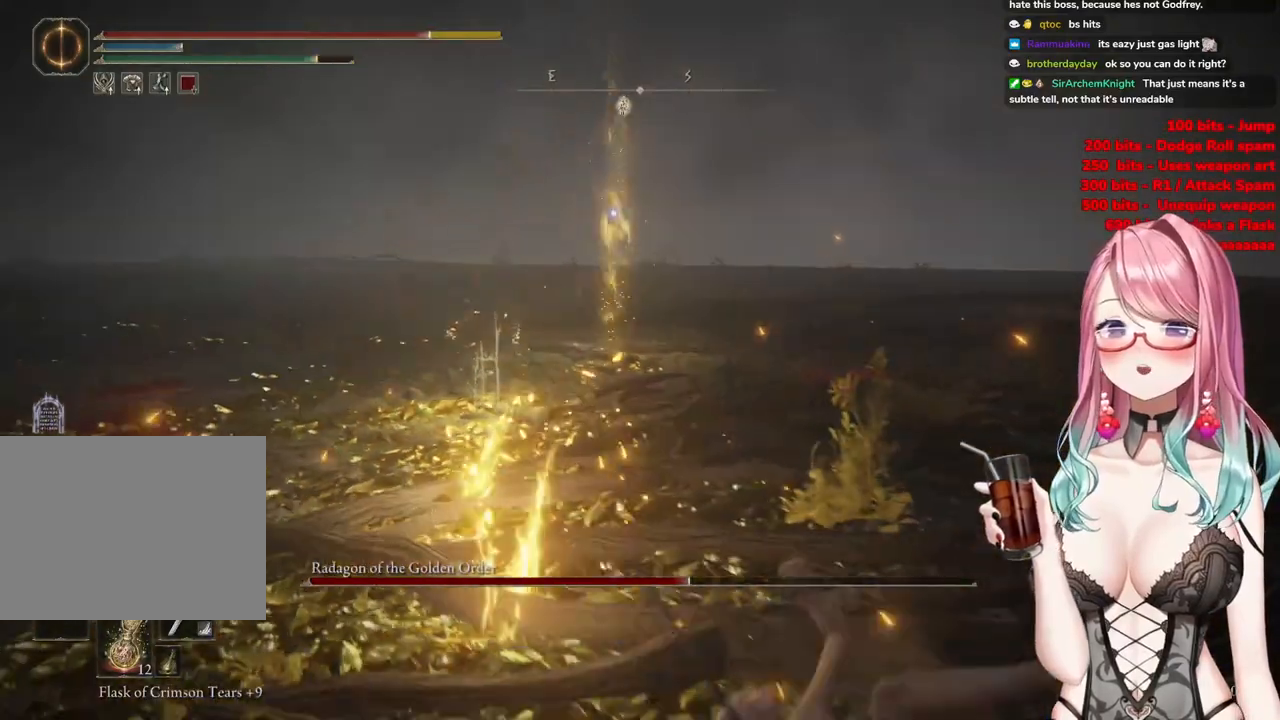
{"buttons": ["CIRCLE"], "left_stick": "down-right", "right_stick": "center", "events": [[417, "CIRCLE", "down"]]}